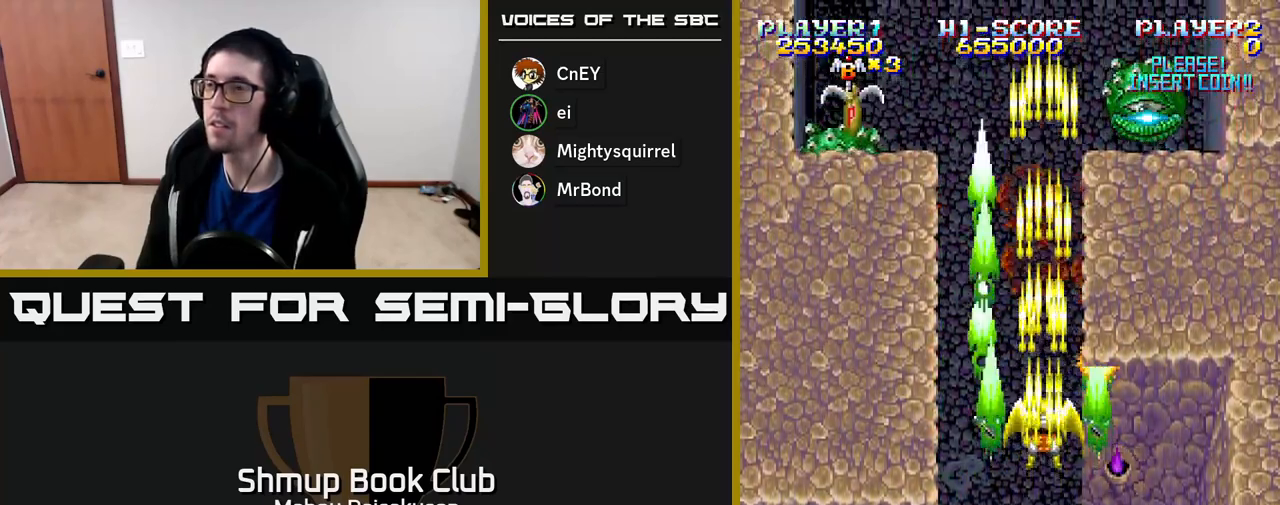
Gameplay with a controller (Xbox layout); each line is a JSON object with the inputs held at the frame after it. "events" lists button and stick changes between this image and that frame as [ms after this image, input, new state], when the widget could be followed in between. Not read: left_stick.
{"buttons": ["A"], "right_stick": "center", "events": [[50, "DPAD_LEFT", "down"], [100, "DPAD_LEFT", "up"], [450, "DPAD_RIGHT", "down"], [500, "DPAD_RIGHT", "up"]]}
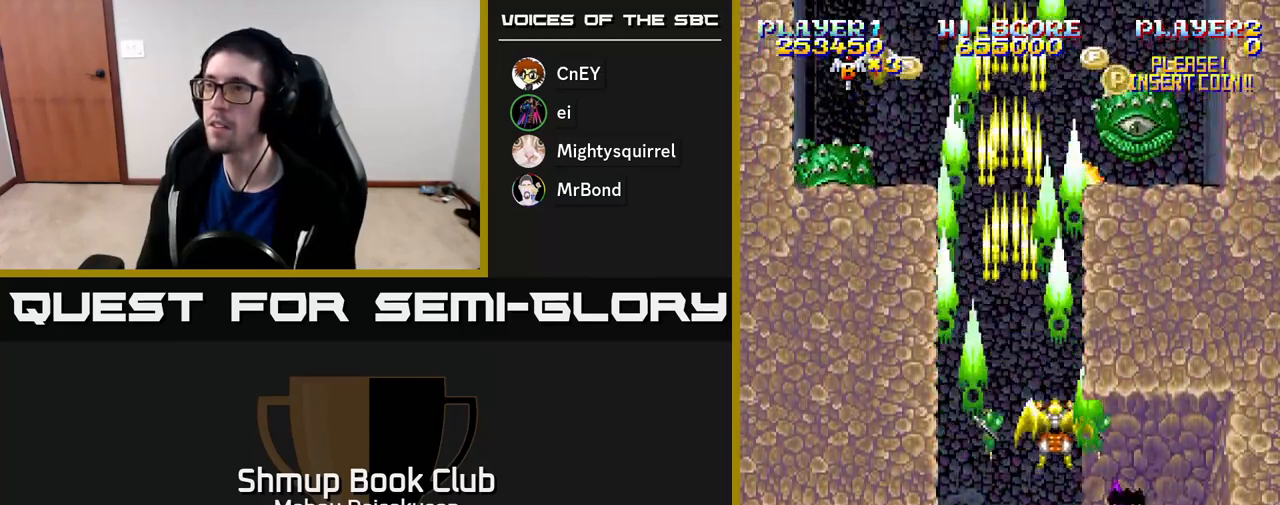
{"buttons": ["A", "DPAD_DOWN", "DPAD_RIGHT"], "right_stick": "center", "events": [[450, "DPAD_RIGHT", "down"], [467, "DPAD_DOWN", "down"]]}
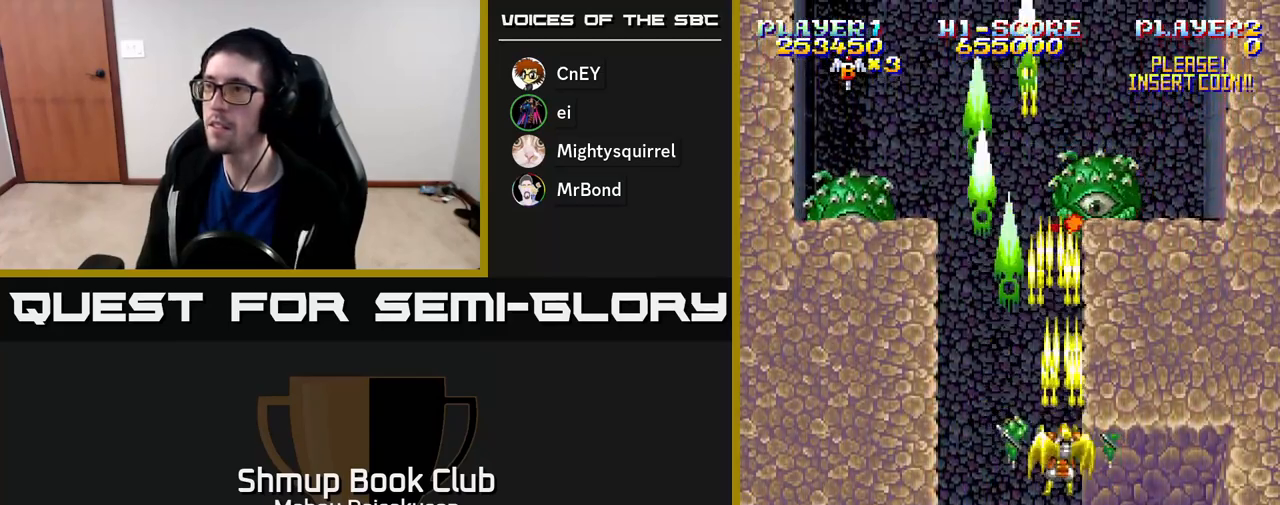
{"buttons": ["A", "DPAD_LEFT"], "right_stick": "center", "events": [[17, "DPAD_RIGHT", "up"], [150, "DPAD_RIGHT", "down"], [367, "DPAD_DOWN", "up"], [383, "DPAD_DOWN", "down"], [433, "DPAD_RIGHT", "up"], [467, "DPAD_LEFT", "down"], [500, "DPAD_DOWN", "up"]]}
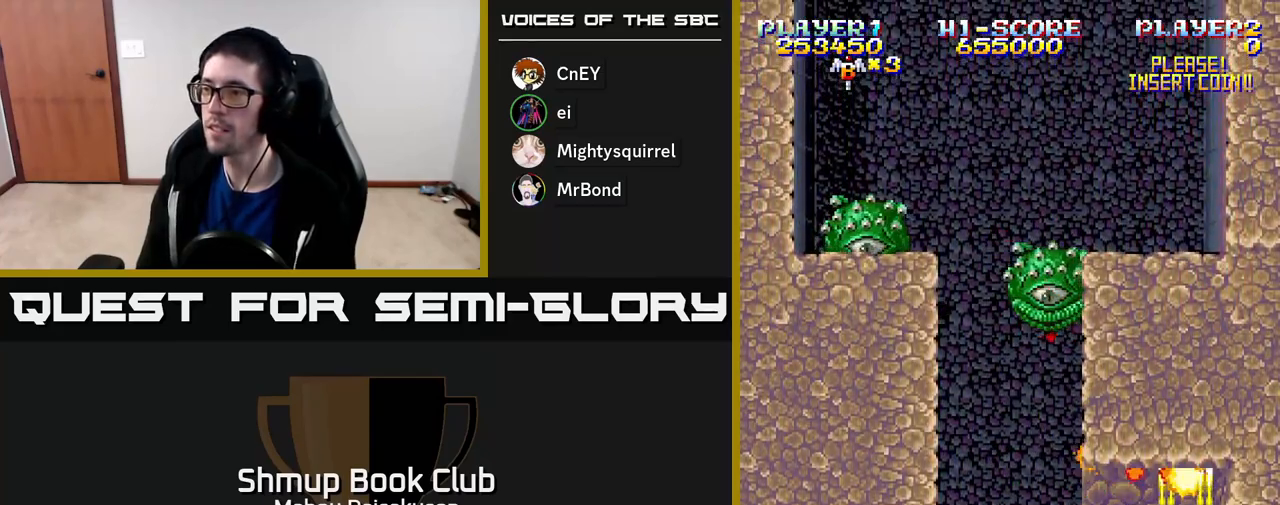
{"buttons": ["A"], "right_stick": "center", "events": [[133, "DPAD_UP", "down"], [317, "DPAD_LEFT", "up"], [417, "DPAD_UP", "up"]]}
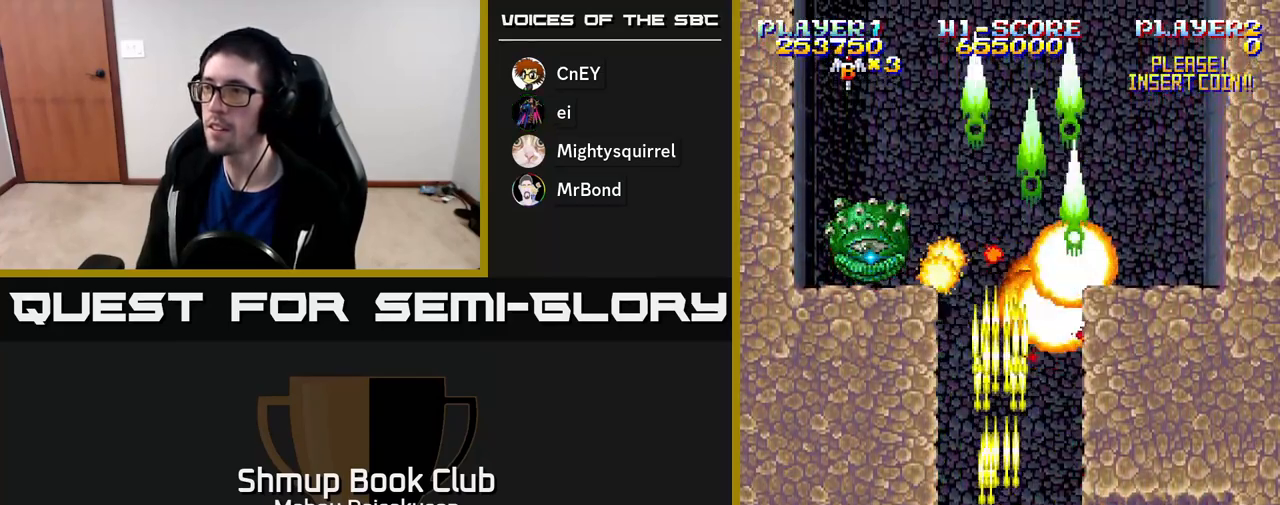
{"buttons": ["A"], "right_stick": "center", "events": []}
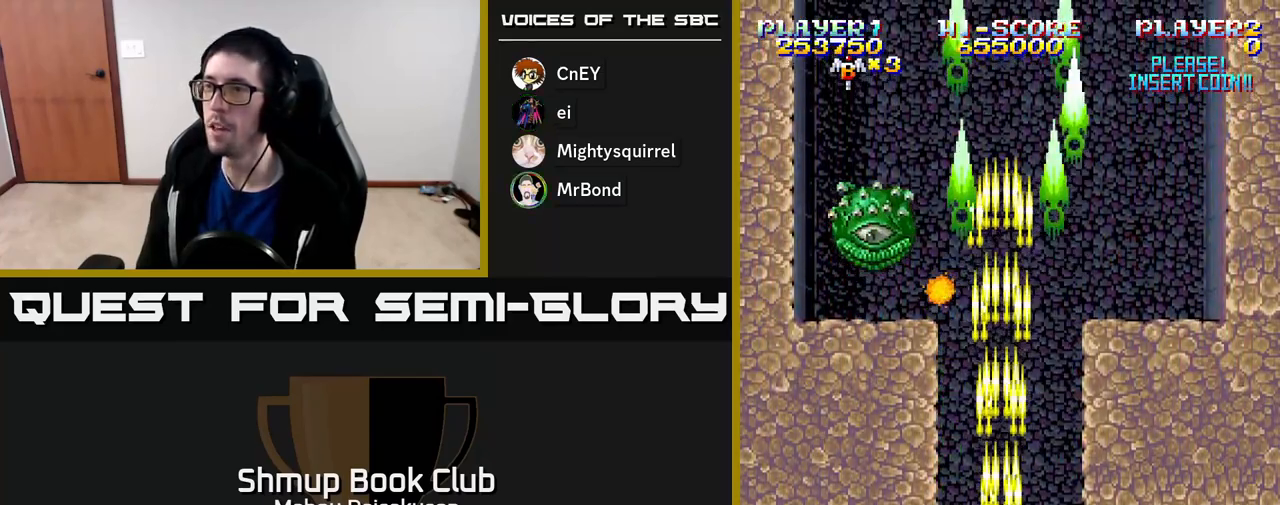
{"buttons": ["A", "DPAD_UP"], "right_stick": "center", "events": [[450, "DPAD_UP", "down"]]}
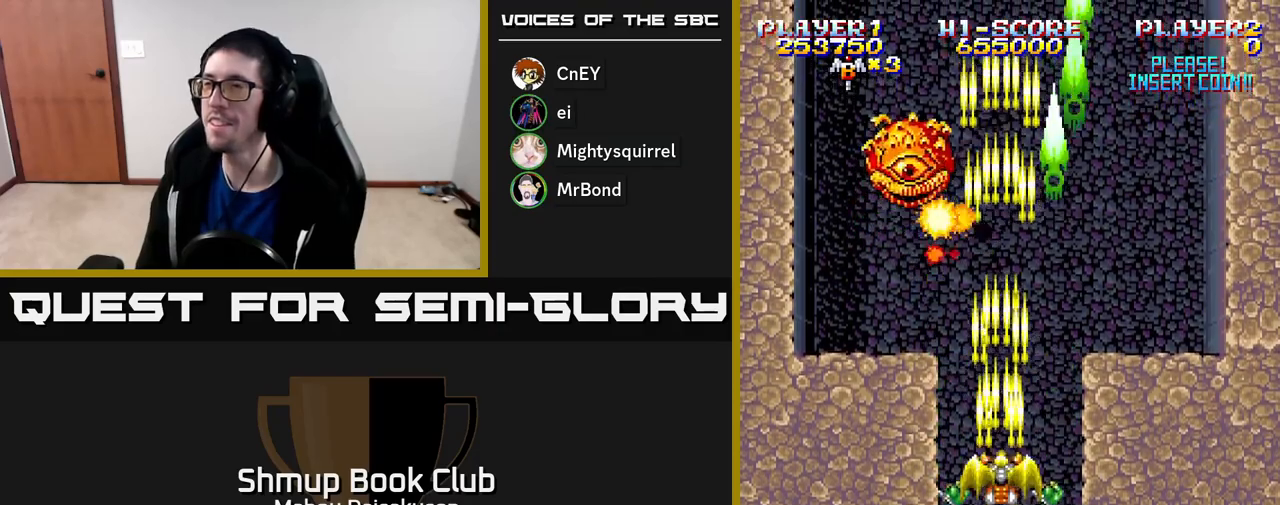
{"buttons": ["A"], "right_stick": "center", "events": [[150, "DPAD_UP", "up"]]}
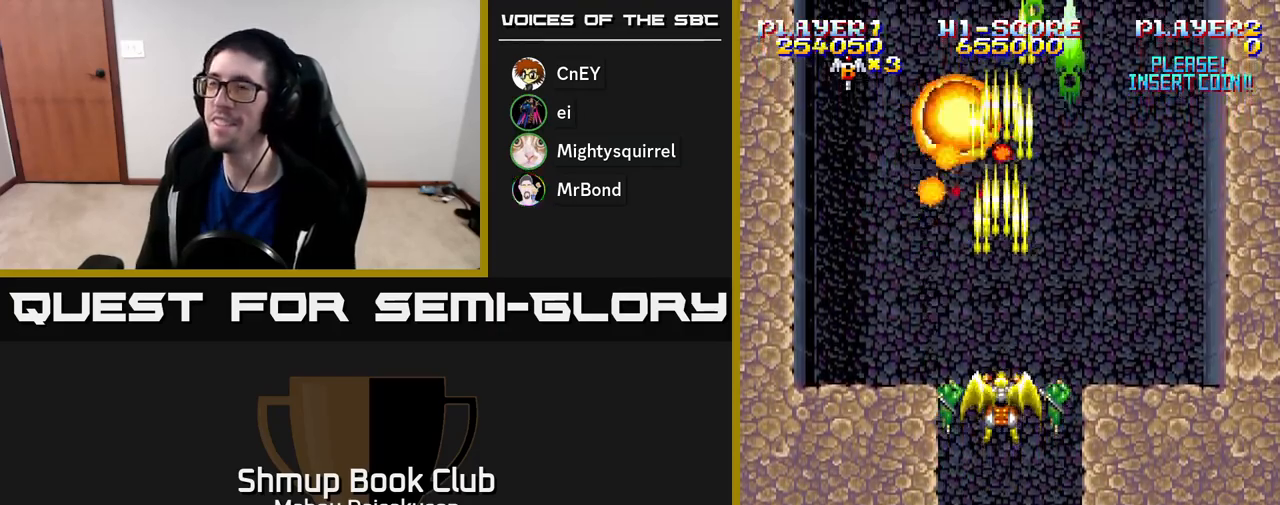
{"buttons": ["A"], "right_stick": "center", "events": []}
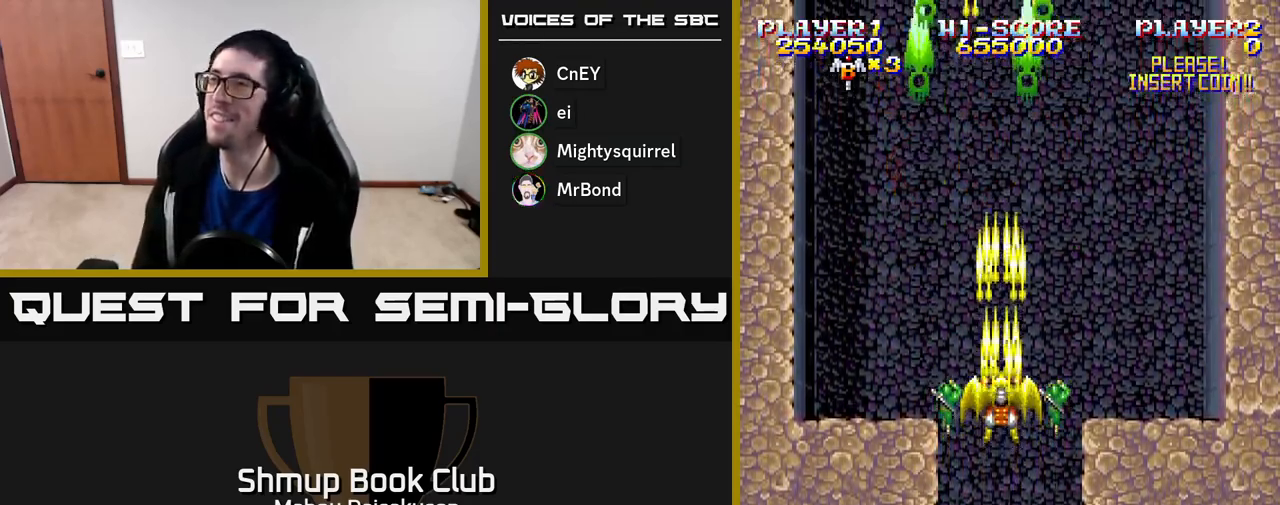
{"buttons": ["A"], "right_stick": "center", "events": []}
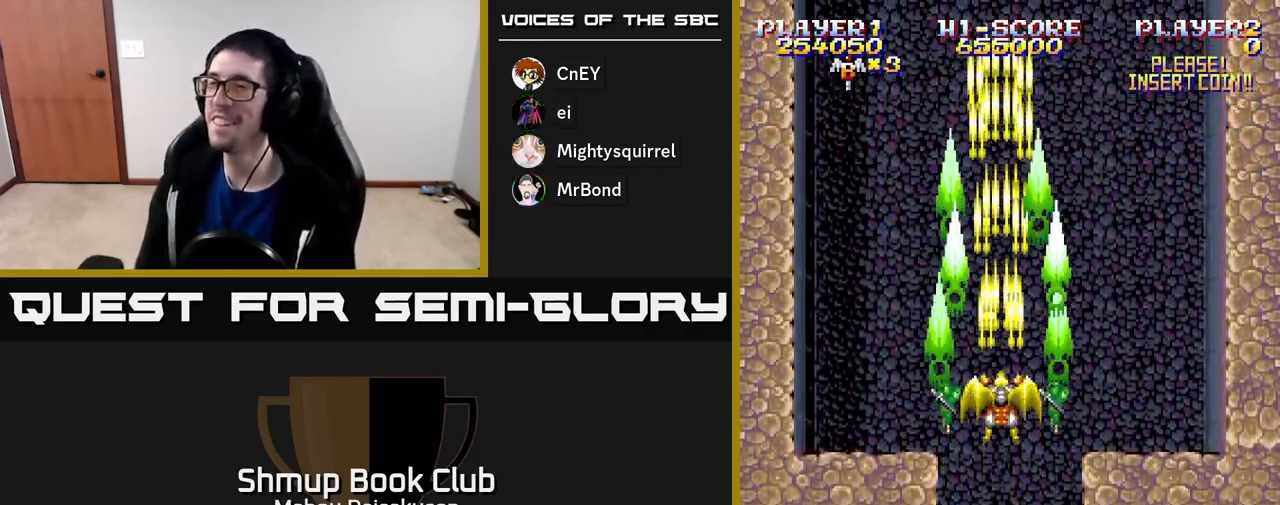
{"buttons": ["A"], "right_stick": "center", "events": []}
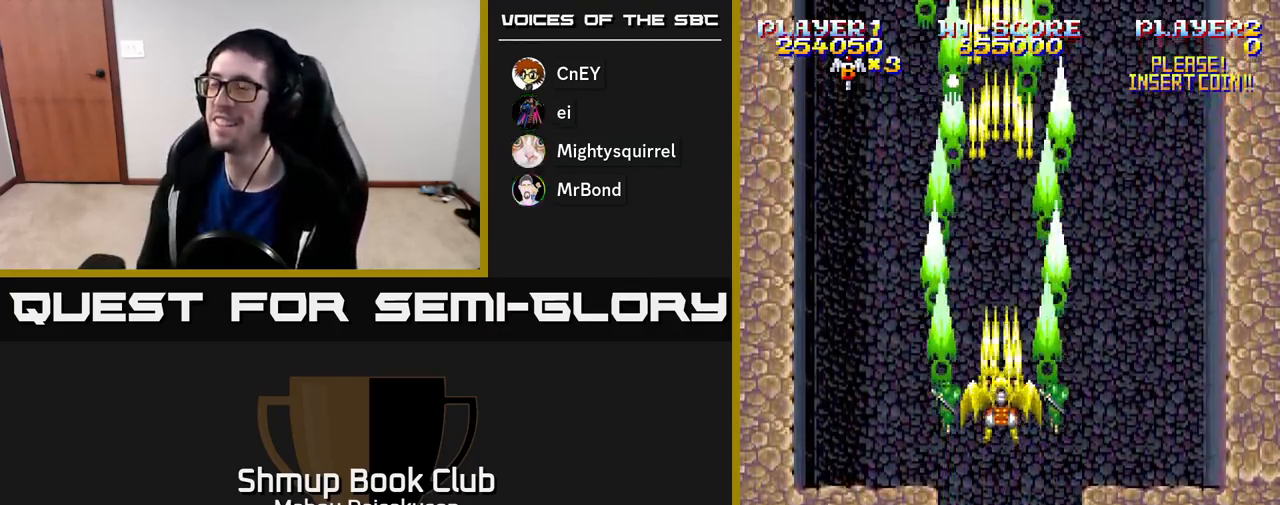
{"buttons": ["A"], "right_stick": "center", "events": []}
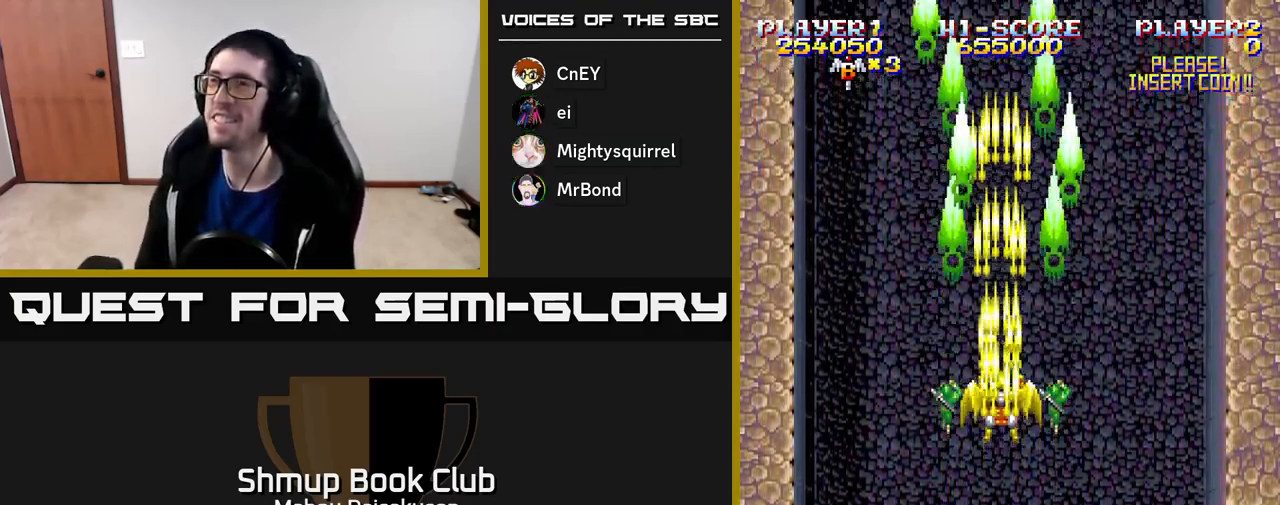
{"buttons": ["A", "DPAD_DOWN"], "right_stick": "center", "events": [[200, "DPAD_DOWN", "down"]]}
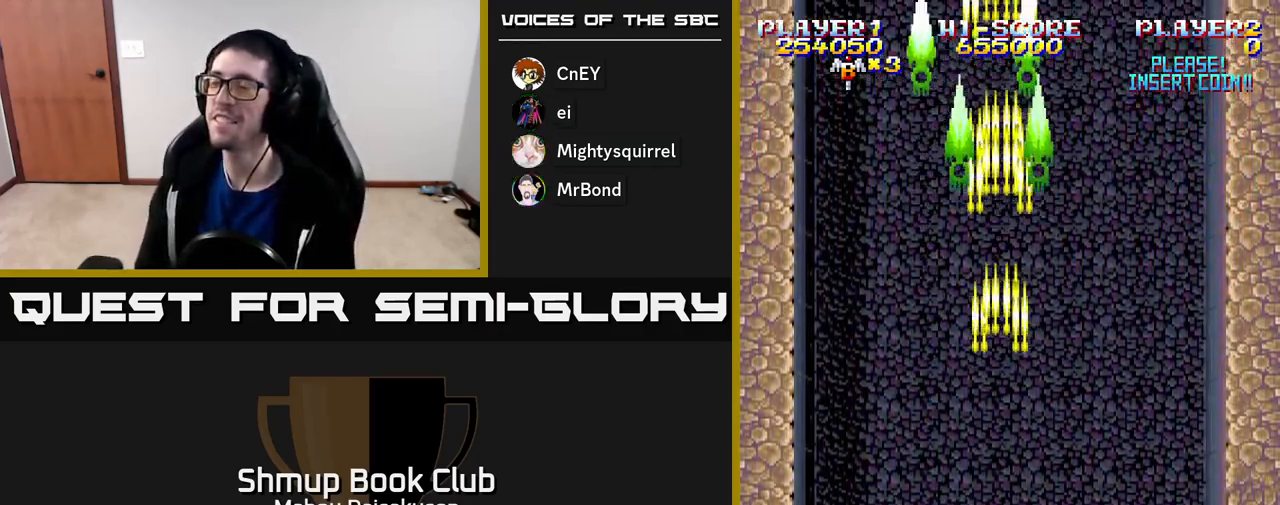
{"buttons": ["A"], "right_stick": "center", "events": [[200, "DPAD_DOWN", "up"]]}
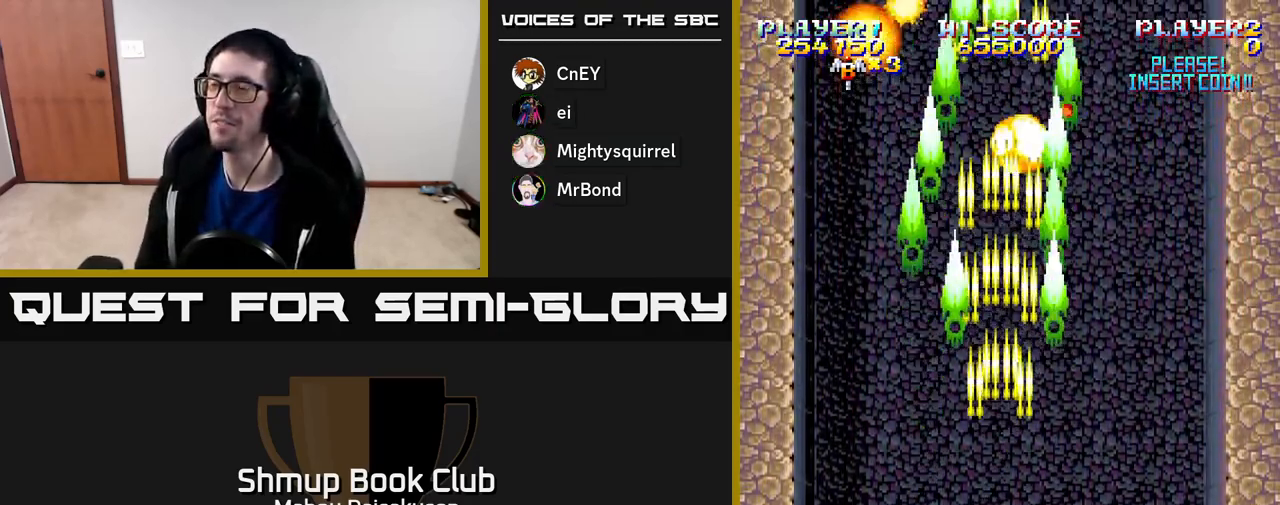
{"buttons": ["A"], "right_stick": "center", "events": []}
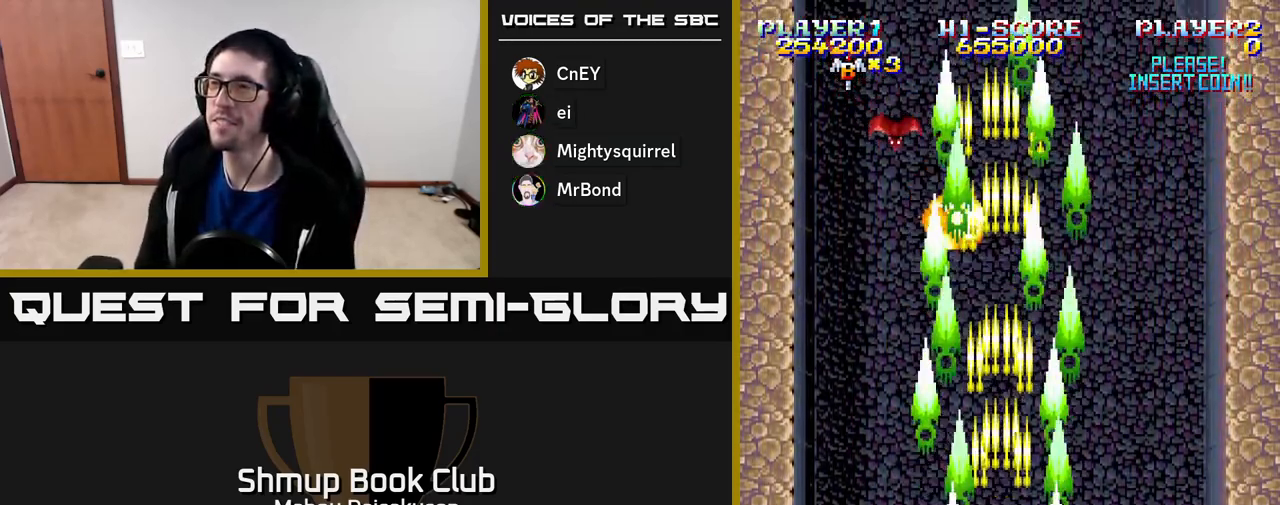
{"buttons": ["A", "DPAD_UP", "DPAD_LEFT"], "right_stick": "center", "events": [[150, "DPAD_UP", "down"], [267, "DPAD_LEFT", "down"]]}
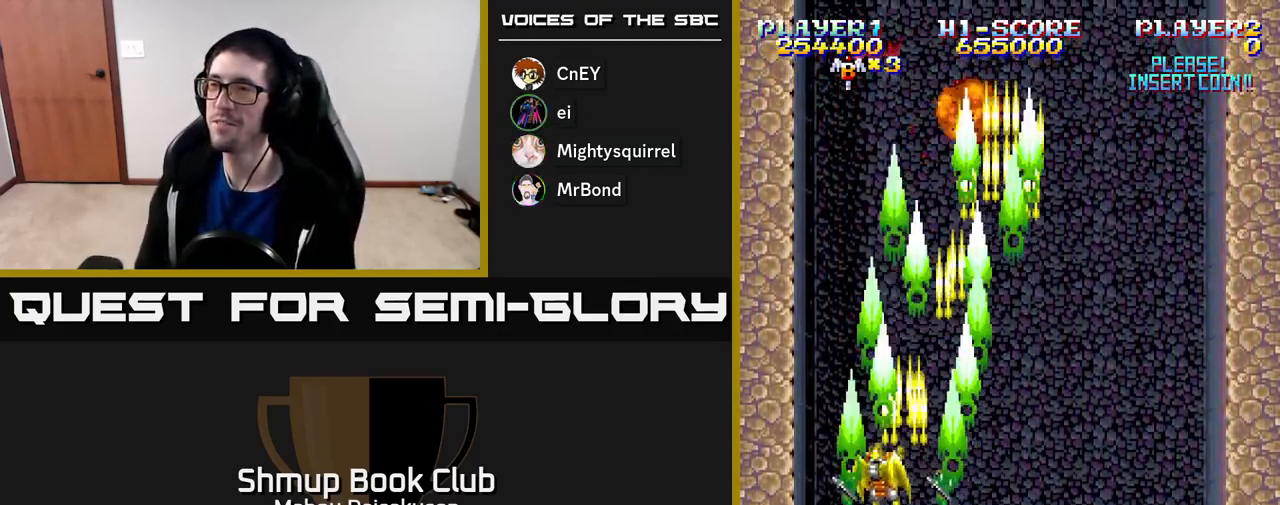
{"buttons": ["A", "DPAD_RIGHT"], "right_stick": "center", "events": [[50, "DPAD_LEFT", "up"], [67, "DPAD_UP", "up"], [100, "DPAD_RIGHT", "down"]]}
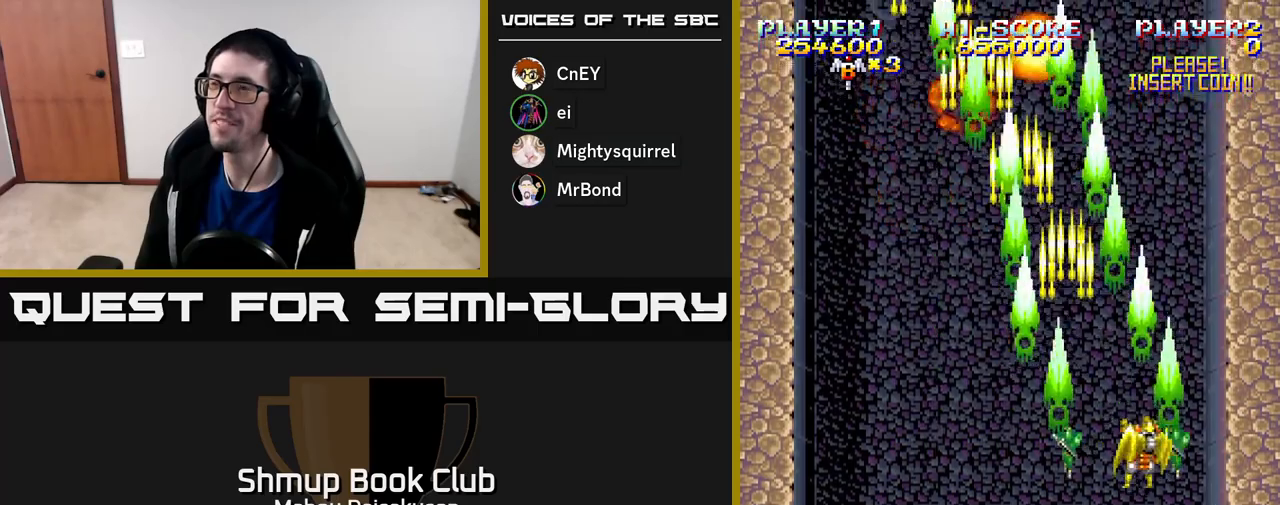
{"buttons": ["A", "DPAD_LEFT"], "right_stick": "center", "events": [[133, "DPAD_DOWN", "down"], [150, "DPAD_RIGHT", "up"], [183, "DPAD_LEFT", "down"], [233, "DPAD_DOWN", "up"]]}
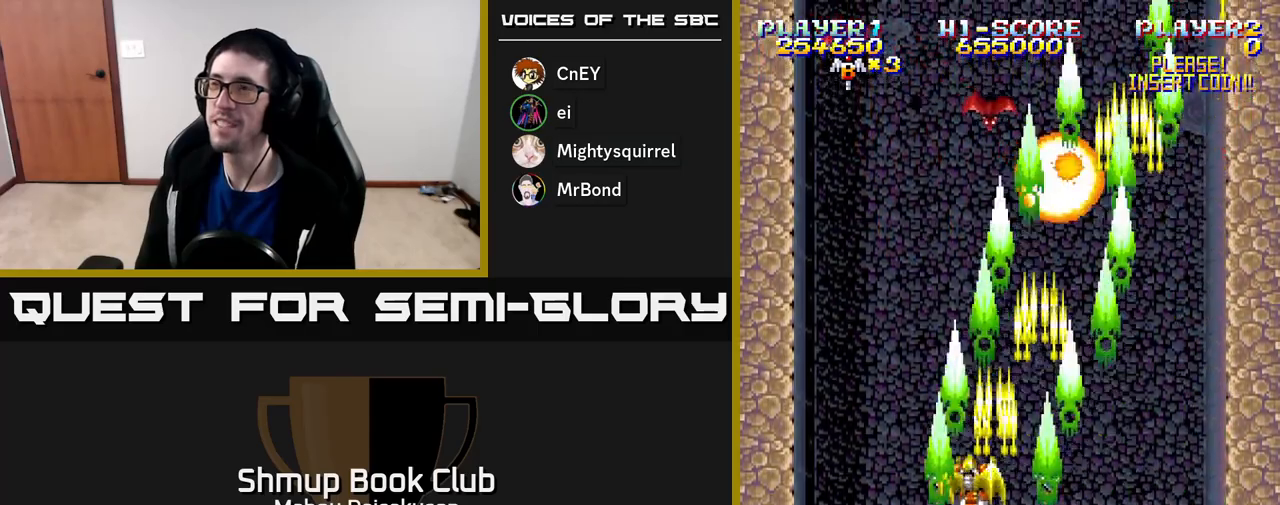
{"buttons": ["A", "DPAD_RIGHT"], "right_stick": "center", "events": [[283, "DPAD_LEFT", "up"], [317, "DPAD_RIGHT", "down"]]}
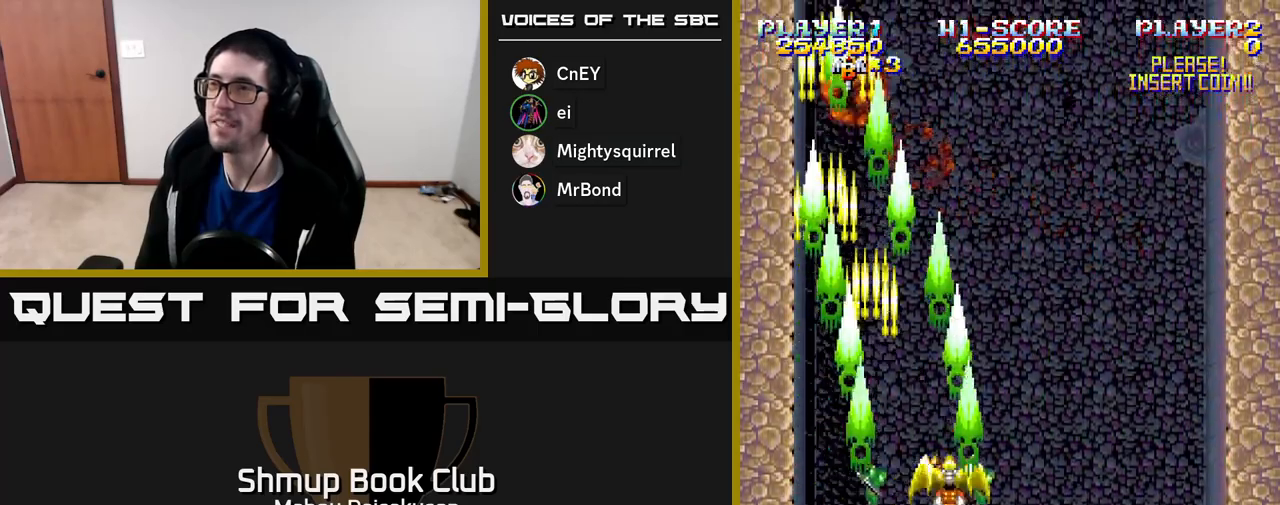
{"buttons": ["A", "DPAD_LEFT"], "right_stick": "center", "events": [[367, "DPAD_RIGHT", "up"], [433, "DPAD_LEFT", "down"]]}
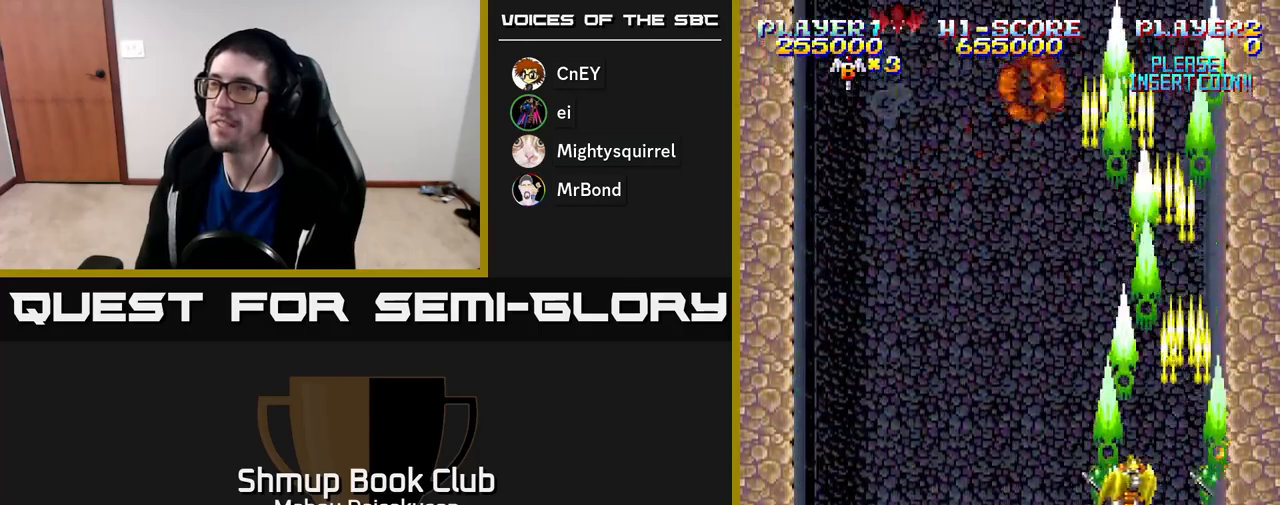
{"buttons": ["A"], "right_stick": "center", "events": [[467, "DPAD_LEFT", "up"]]}
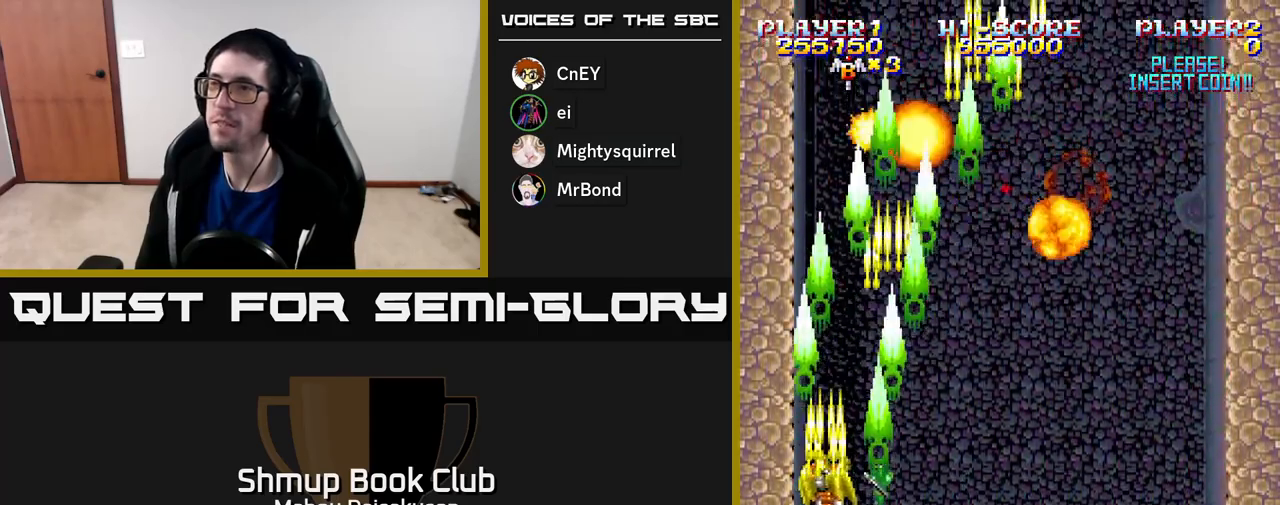
{"buttons": ["A", "DPAD_RIGHT"], "right_stick": "center", "events": [[17, "DPAD_RIGHT", "down"]]}
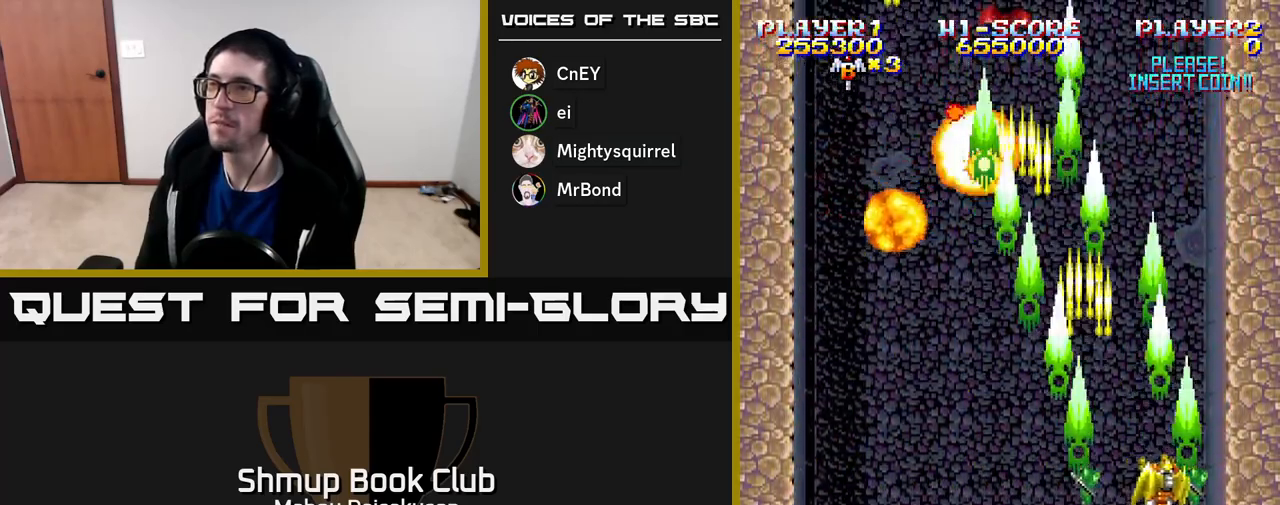
{"buttons": ["A", "DPAD_LEFT"], "right_stick": "center", "events": [[17, "DPAD_RIGHT", "up"], [50, "DPAD_DOWN", "down"], [83, "DPAD_DOWN", "up"], [83, "DPAD_LEFT", "down"]]}
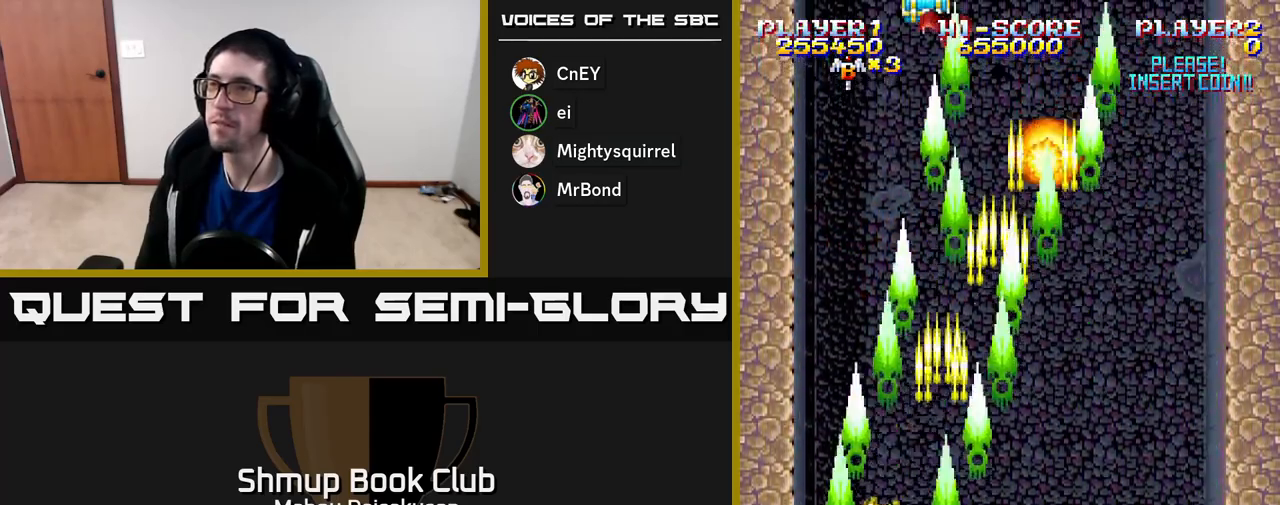
{"buttons": ["A", "DPAD_RIGHT"], "right_stick": "center", "events": [[83, "DPAD_LEFT", "up"], [133, "DPAD_RIGHT", "down"]]}
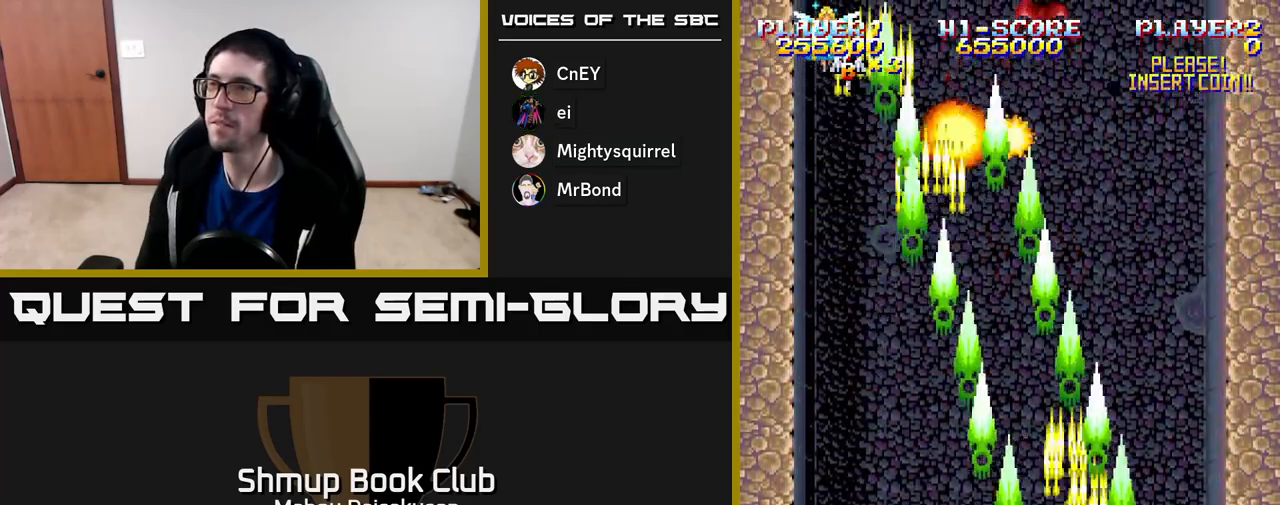
{"buttons": ["A", "DPAD_LEFT"], "right_stick": "center", "events": [[217, "DPAD_RIGHT", "up"], [267, "DPAD_LEFT", "down"]]}
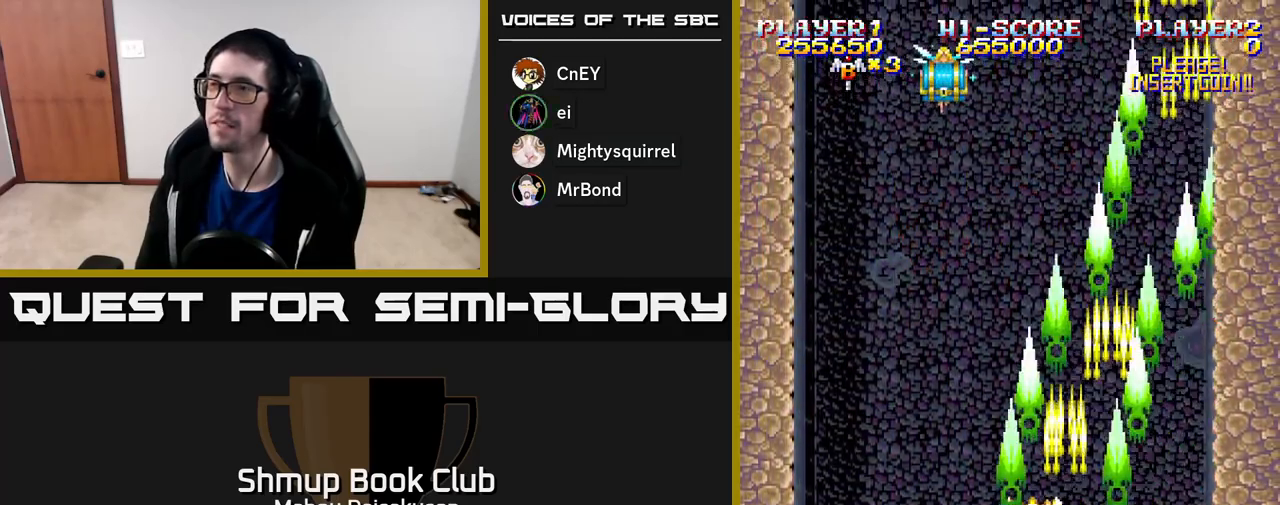
{"buttons": ["A", "DPAD_UP"], "right_stick": "center", "events": [[317, "DPAD_LEFT", "up"], [350, "DPAD_RIGHT", "down"], [467, "DPAD_UP", "down"], [500, "DPAD_RIGHT", "up"]]}
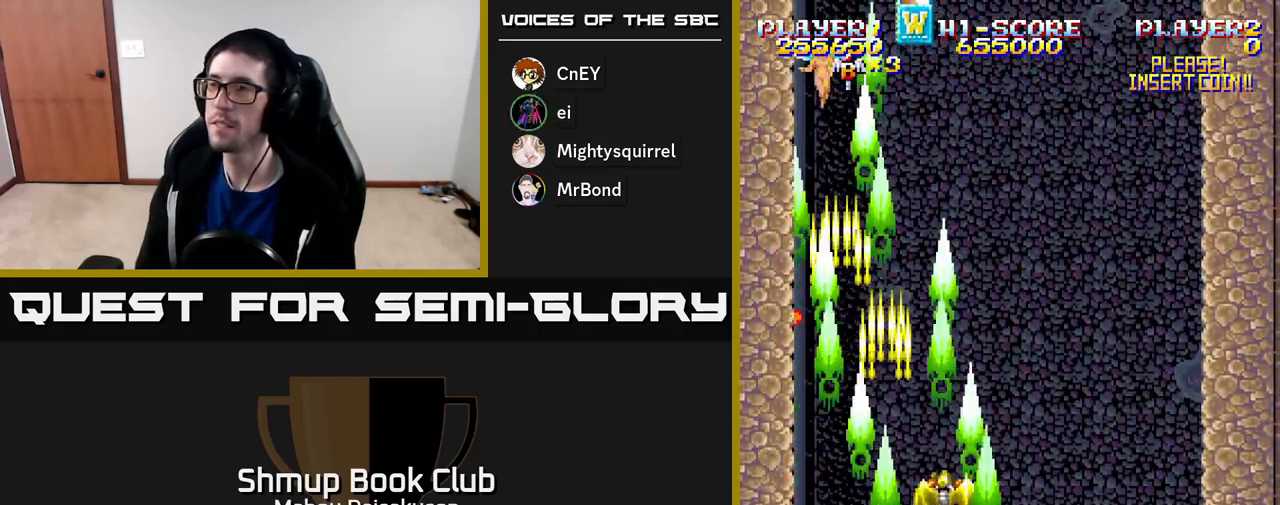
{"buttons": ["A"], "right_stick": "center", "events": [[200, "DPAD_UP", "up"], [233, "DPAD_RIGHT", "down"], [333, "DPAD_RIGHT", "up"]]}
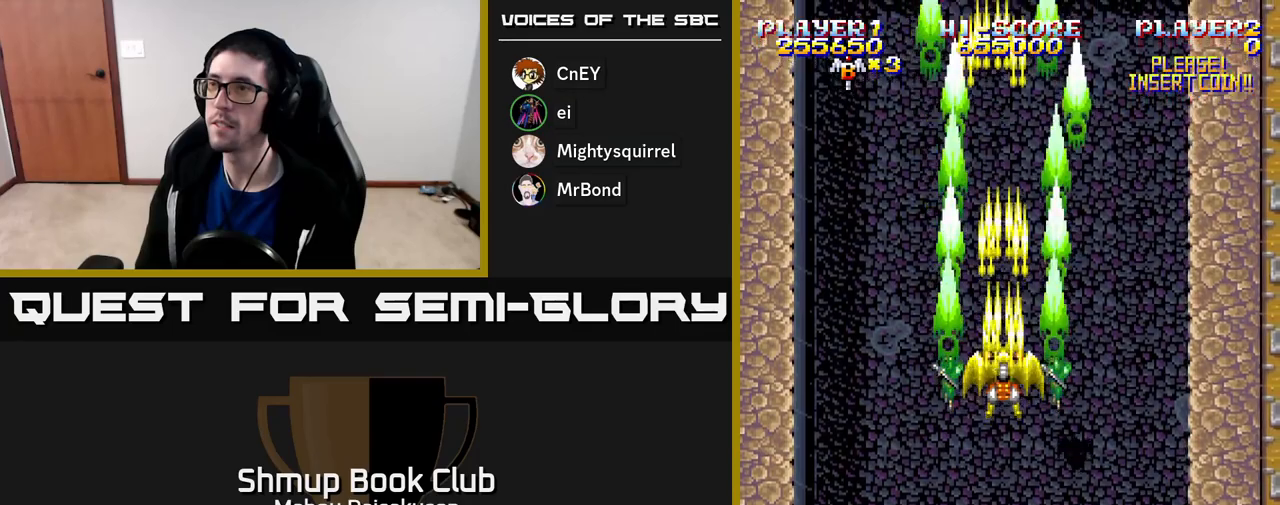
{"buttons": ["A"], "right_stick": "center", "events": []}
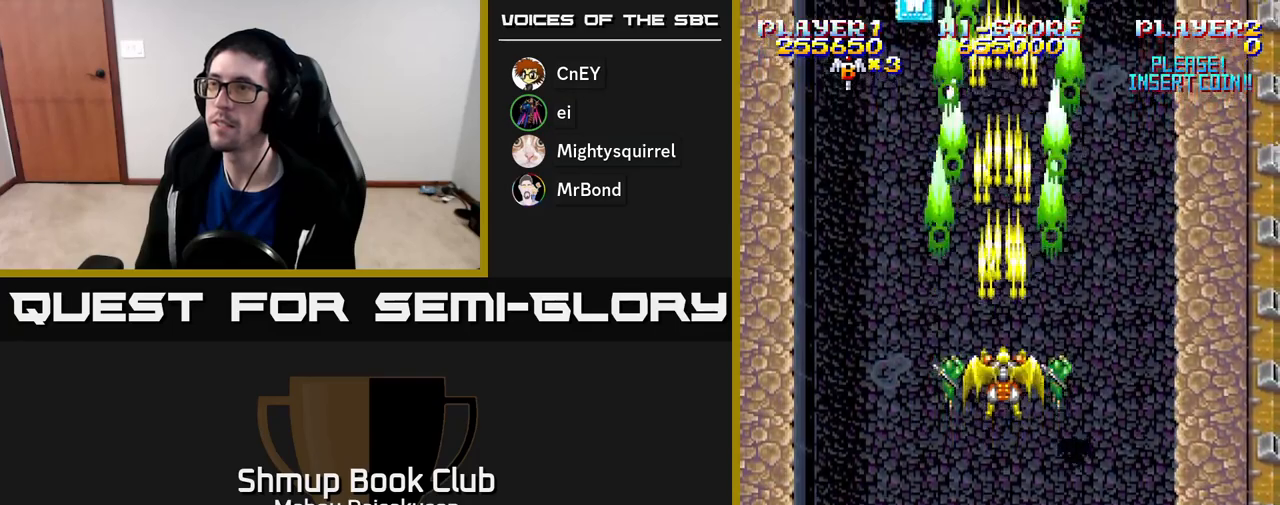
{"buttons": ["A"], "right_stick": "center", "events": []}